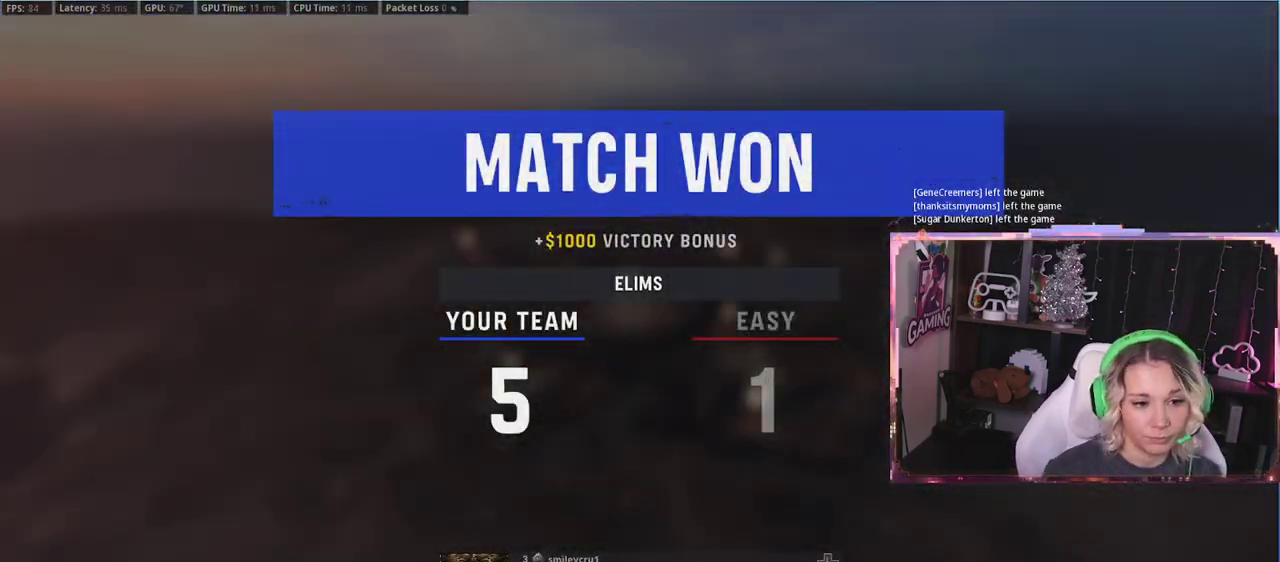
Gameplay with a controller (Xbox layout); each line is a JSON object with the inputs held at the frame after it. "events" lists button and stick changes between this image and that frame as [ms after this image, input, new state], when the widget could be followed in between.
{"buttons": [], "left_stick": "down-right", "right_stick": "up-left", "events": [[200, "right_stick", "left"], [367, "left_stick", "down-right"], [367, "right_stick", "up-left"]]}
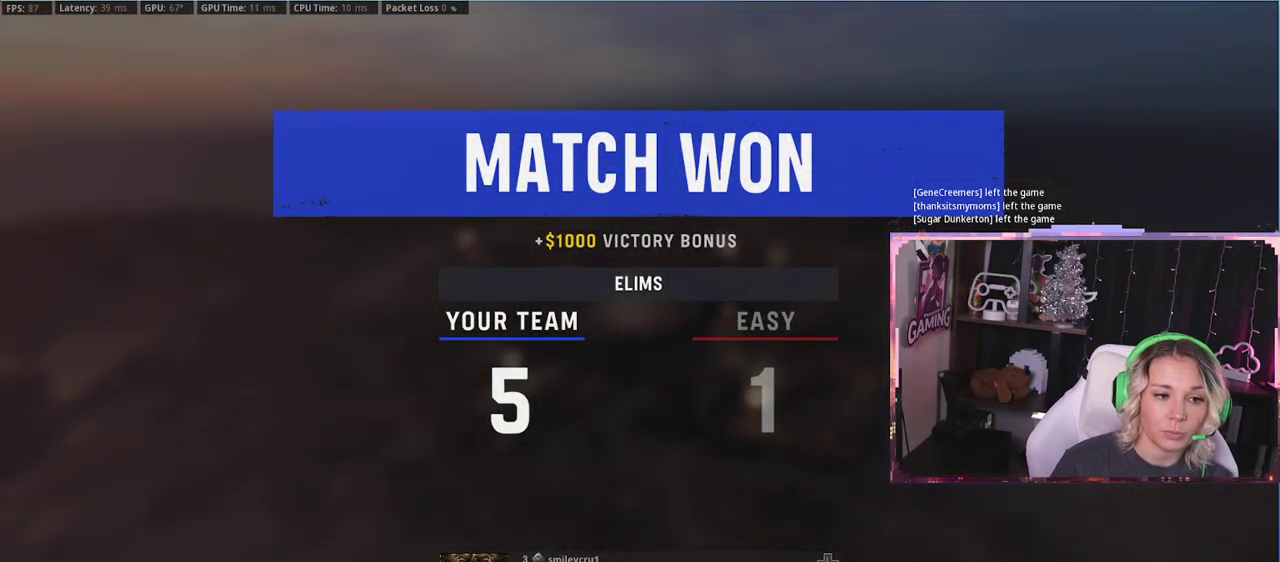
{"buttons": [], "left_stick": "center", "right_stick": "down-left", "events": [[200, "right_stick", "up"], [417, "left_stick", "center"], [417, "right_stick", "center"], [467, "right_stick", "down-left"]]}
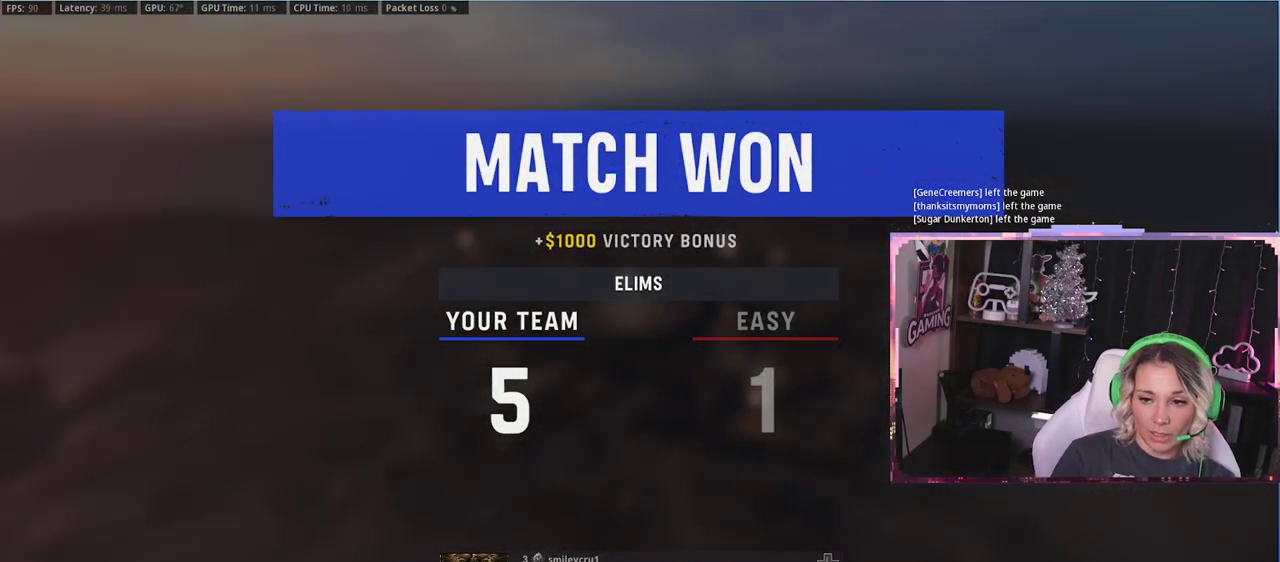
{"buttons": [], "left_stick": "down-right", "right_stick": "center", "events": [[183, "left_stick", "down"], [183, "right_stick", "up-left"], [350, "right_stick", "center"], [367, "left_stick", "down-right"]]}
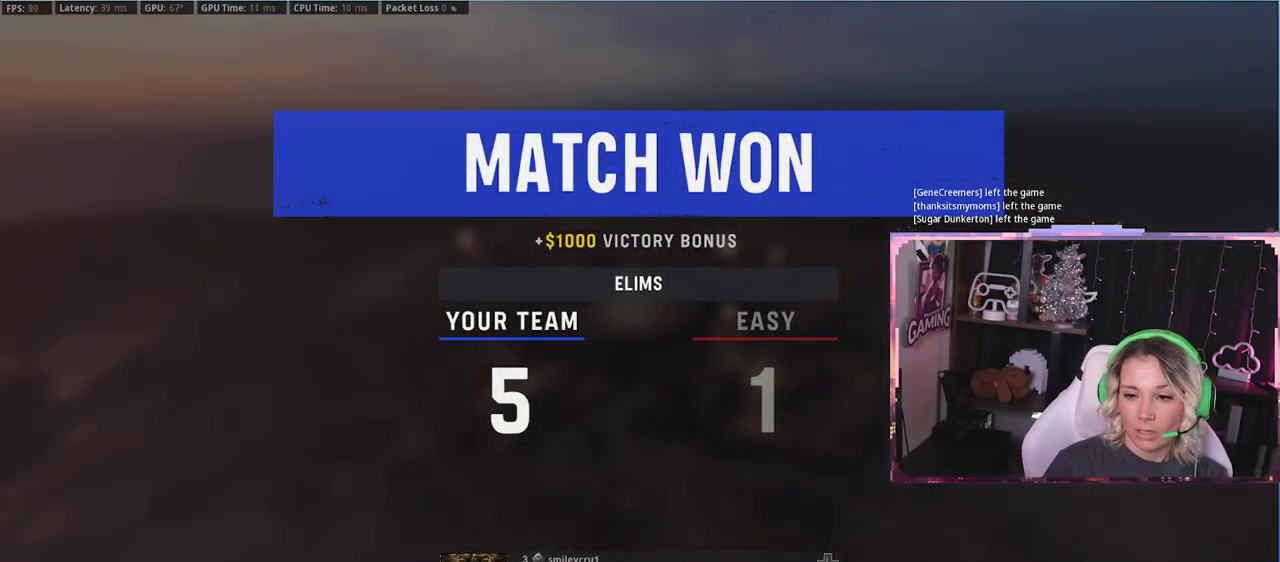
{"buttons": [], "left_stick": "down", "right_stick": "center", "events": [[67, "left_stick", "center"], [67, "right_stick", "left"], [333, "left_stick", "down"], [333, "right_stick", "center"]]}
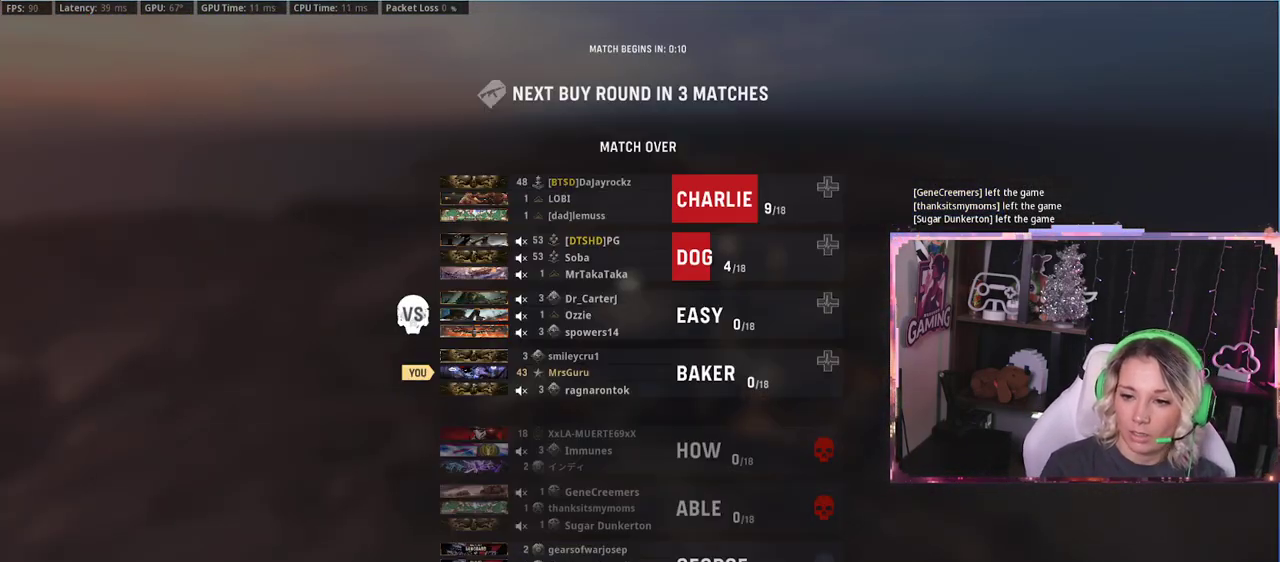
{"buttons": ["X"], "left_stick": "center", "right_stick": "center", "events": [[117, "left_stick", "center"], [283, "X", "down"]]}
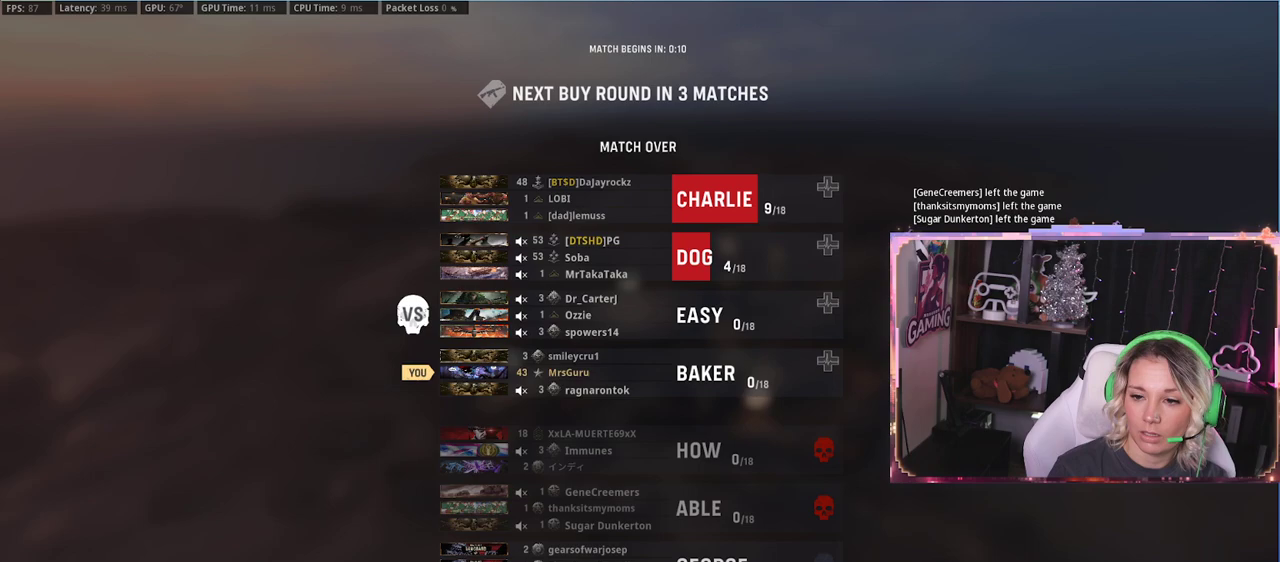
{"buttons": [], "left_stick": "center", "right_stick": "center", "events": [[183, "X", "up"]]}
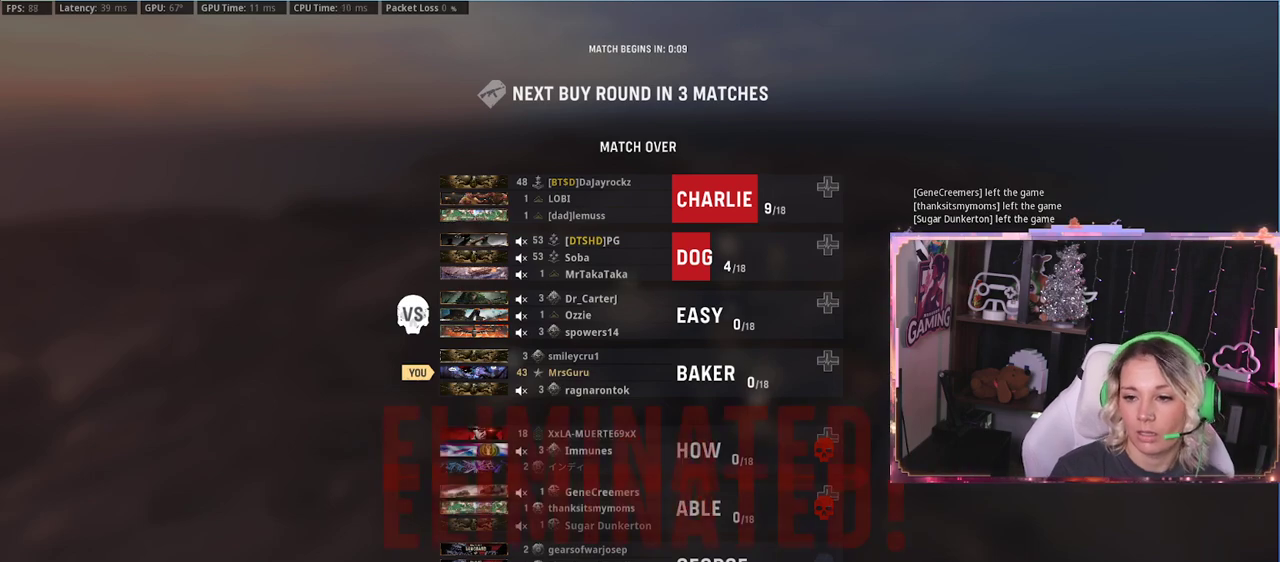
{"buttons": [], "left_stick": "center", "right_stick": "center", "events": [[183, "X", "down"], [200, "X", "up"], [433, "X", "down"], [483, "X", "up"]]}
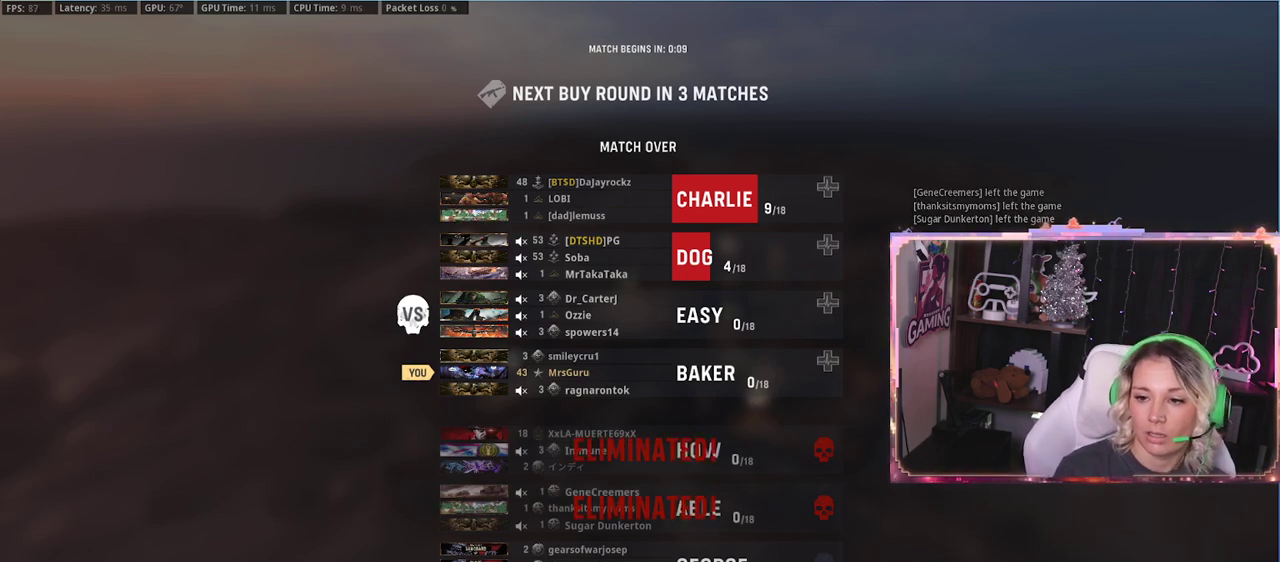
{"buttons": [], "left_stick": "center", "right_stick": "center", "events": [[100, "X", "down"], [117, "X", "up"]]}
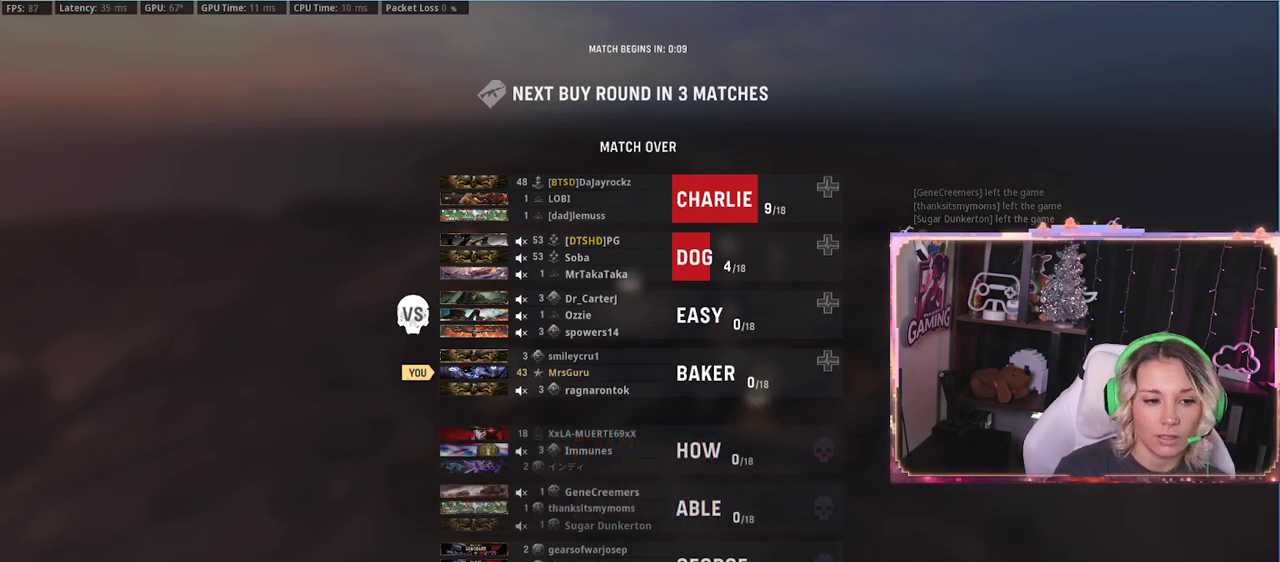
{"buttons": [], "left_stick": "center", "right_stick": "center", "events": [[117, "X", "down"], [133, "X", "up"], [317, "X", "down"], [350, "X", "up"]]}
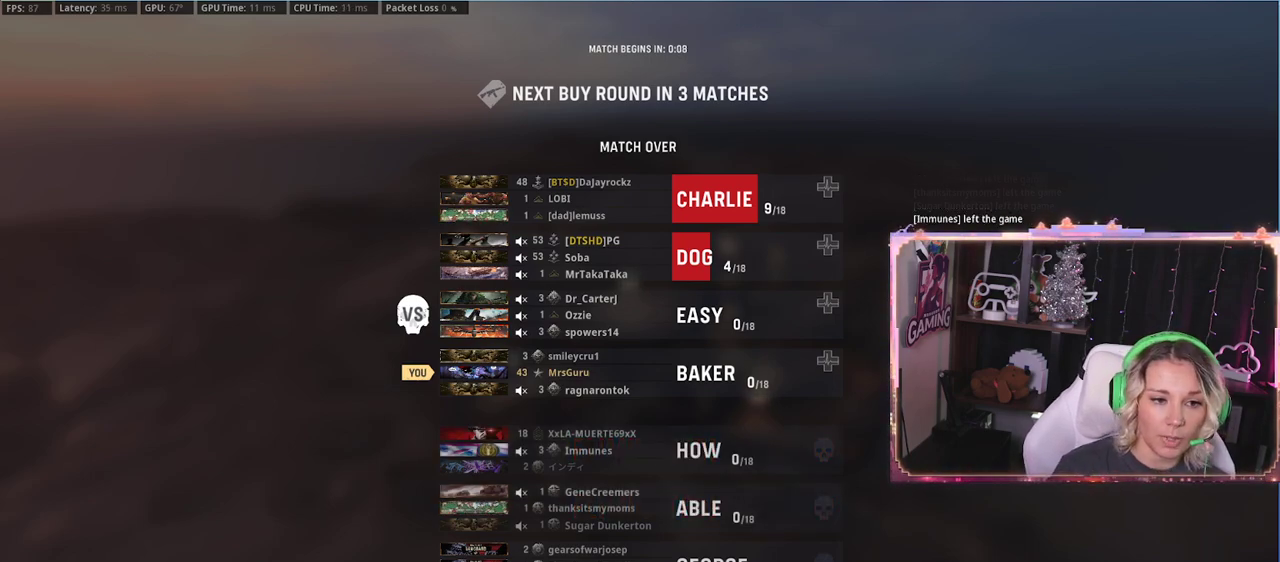
{"buttons": [], "left_stick": "center", "right_stick": "center", "events": [[133, "X", "down"], [150, "X", "up"], [167, "X", "down"], [267, "X", "up"], [400, "X", "down"], [500, "X", "up"]]}
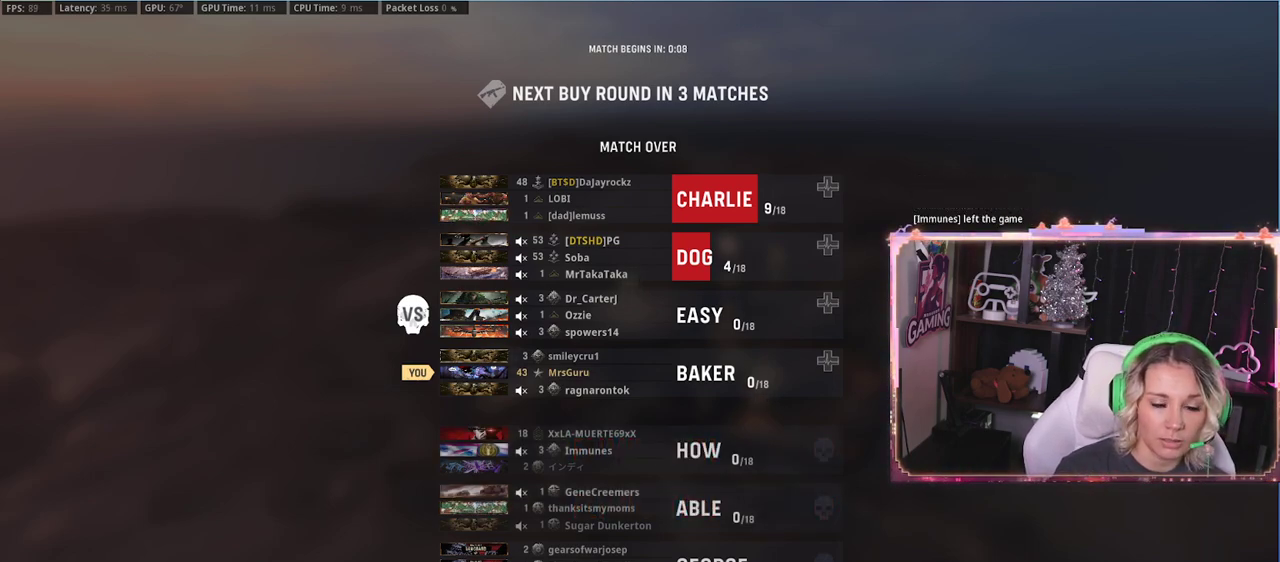
{"buttons": [], "left_stick": "center", "right_stick": "center", "events": [[117, "X", "down"], [217, "X", "up"]]}
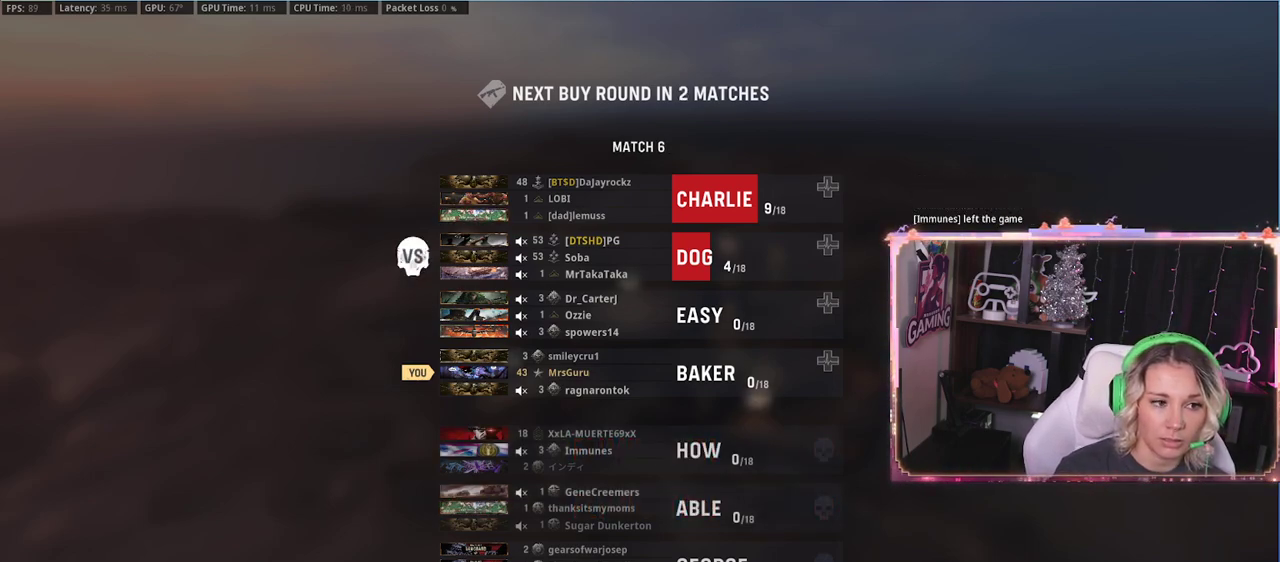
{"buttons": [], "left_stick": "center", "right_stick": "center", "events": [[300, "X", "down"], [500, "X", "up"]]}
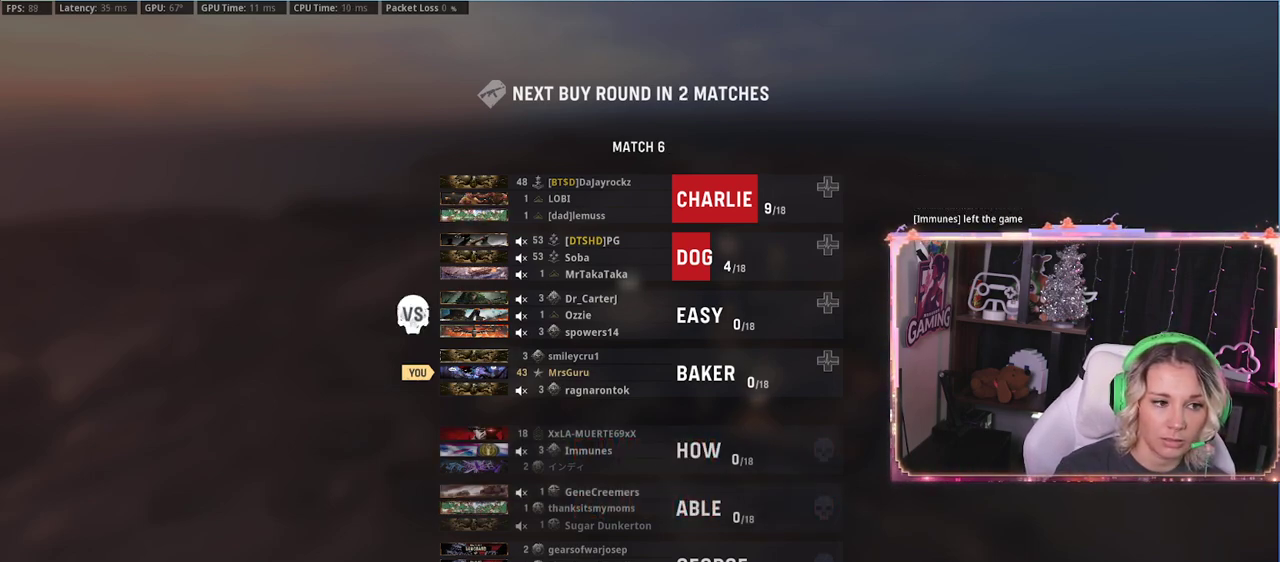
{"buttons": [], "left_stick": "center", "right_stick": "center", "events": []}
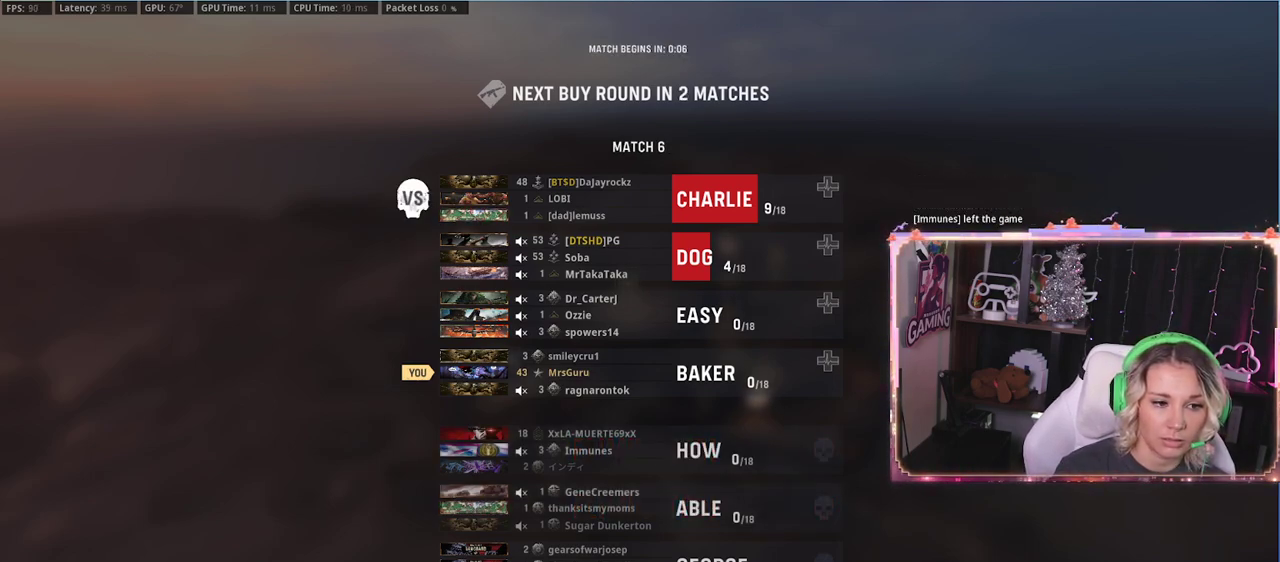
{"buttons": [], "left_stick": "center", "right_stick": "center", "events": []}
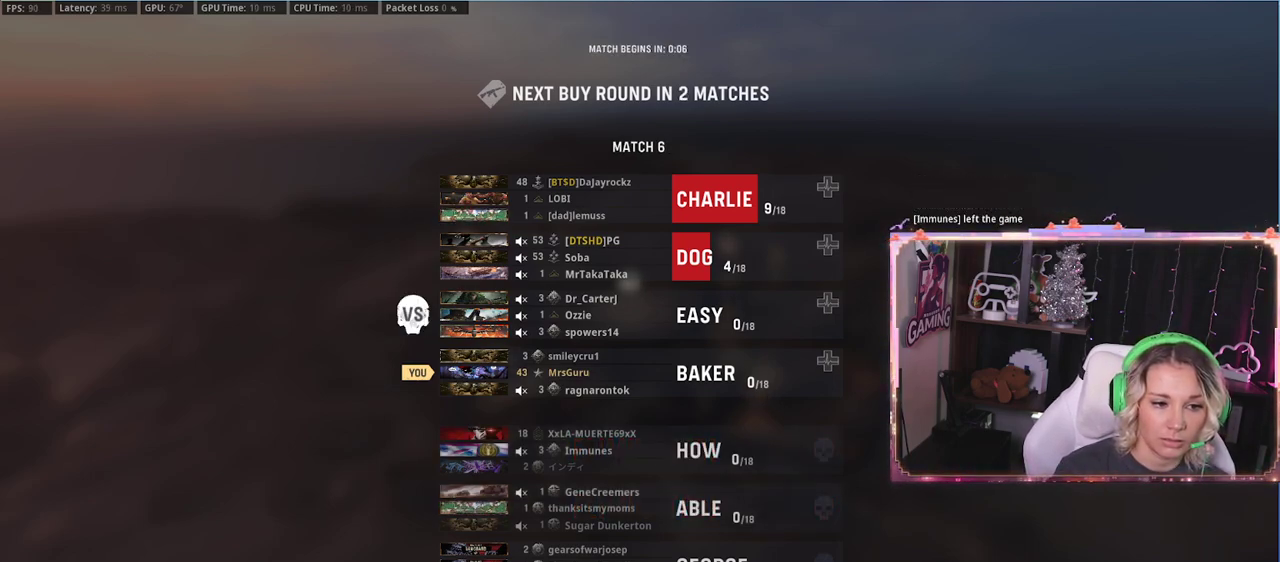
{"buttons": [], "left_stick": "center", "right_stick": "center", "events": []}
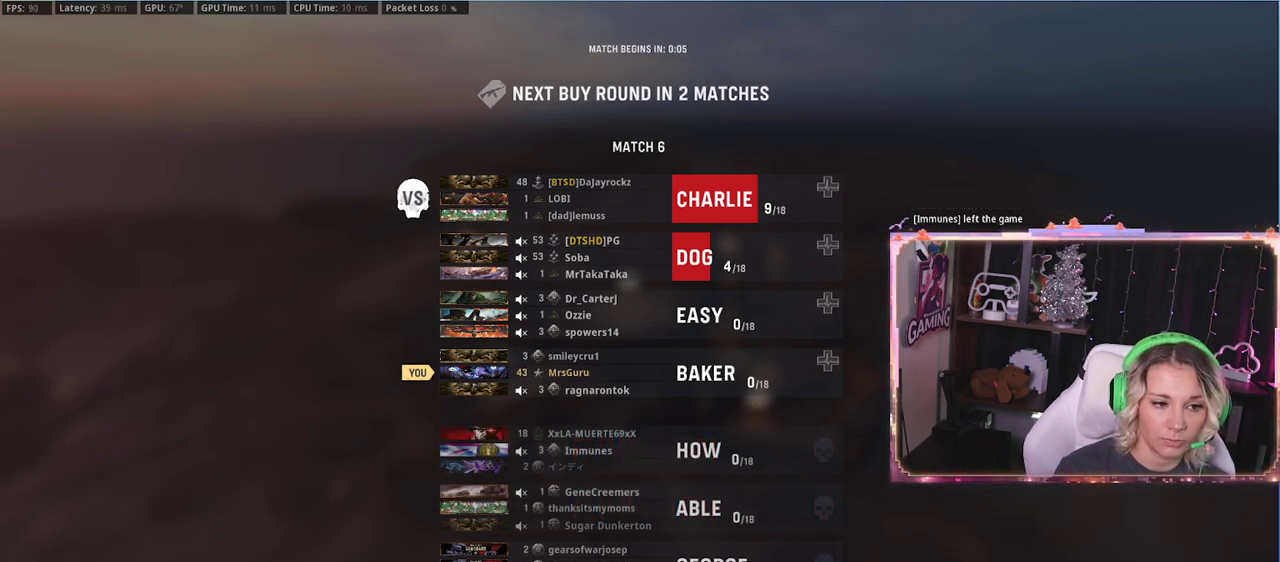
{"buttons": [], "left_stick": "center", "right_stick": "center", "events": []}
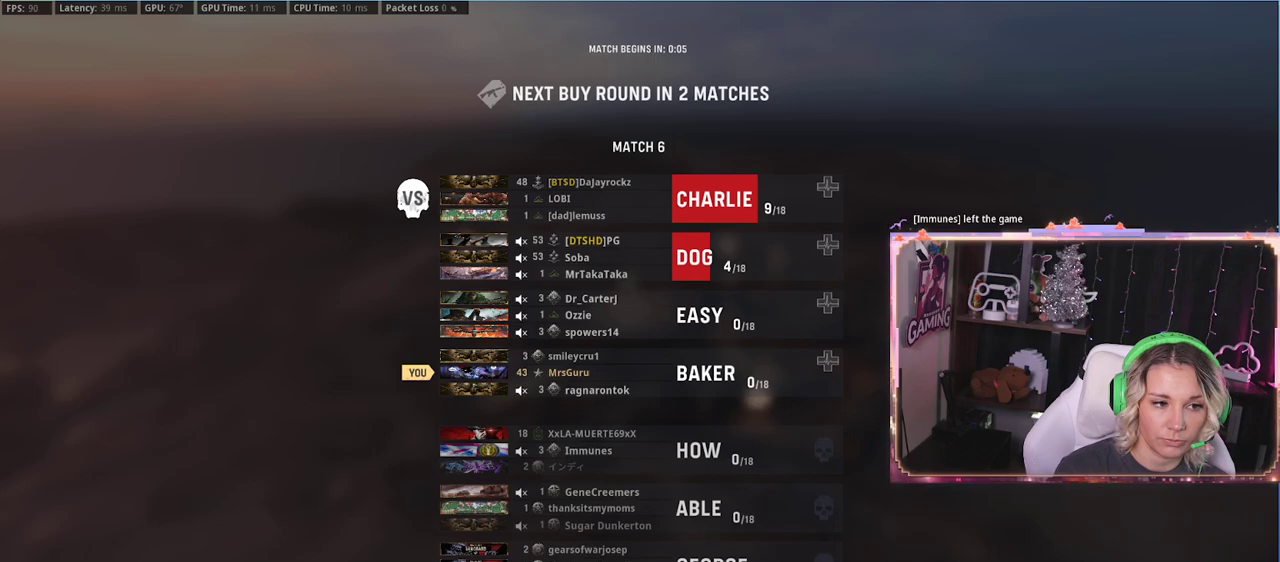
{"buttons": [], "left_stick": "center", "right_stick": "center", "events": []}
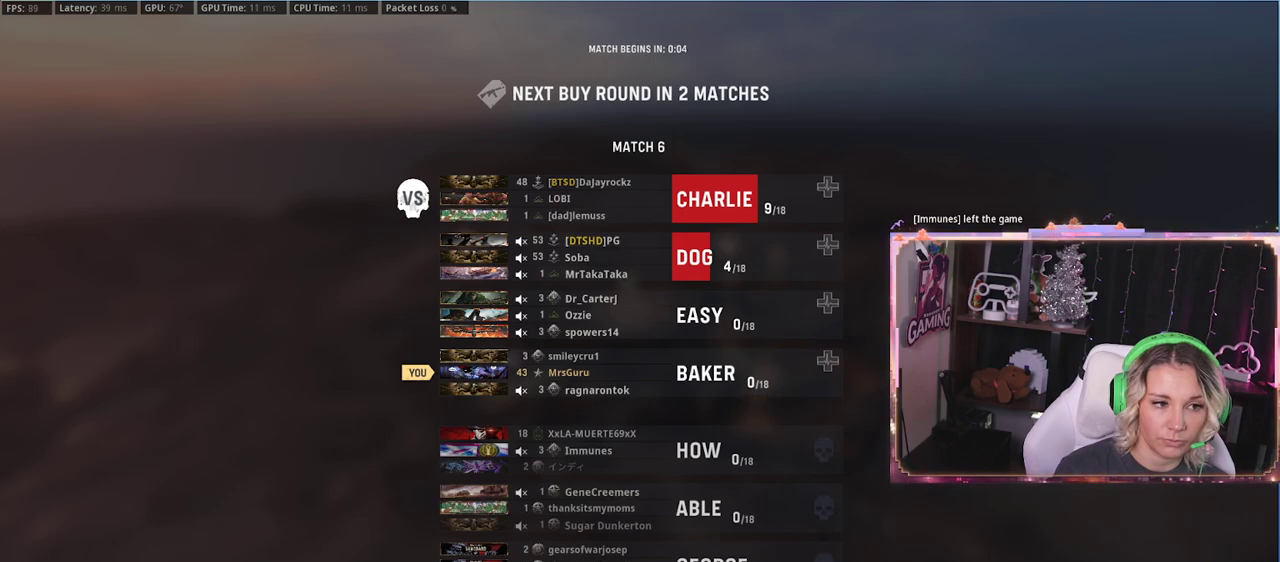
{"buttons": [], "left_stick": "center", "right_stick": "center", "events": []}
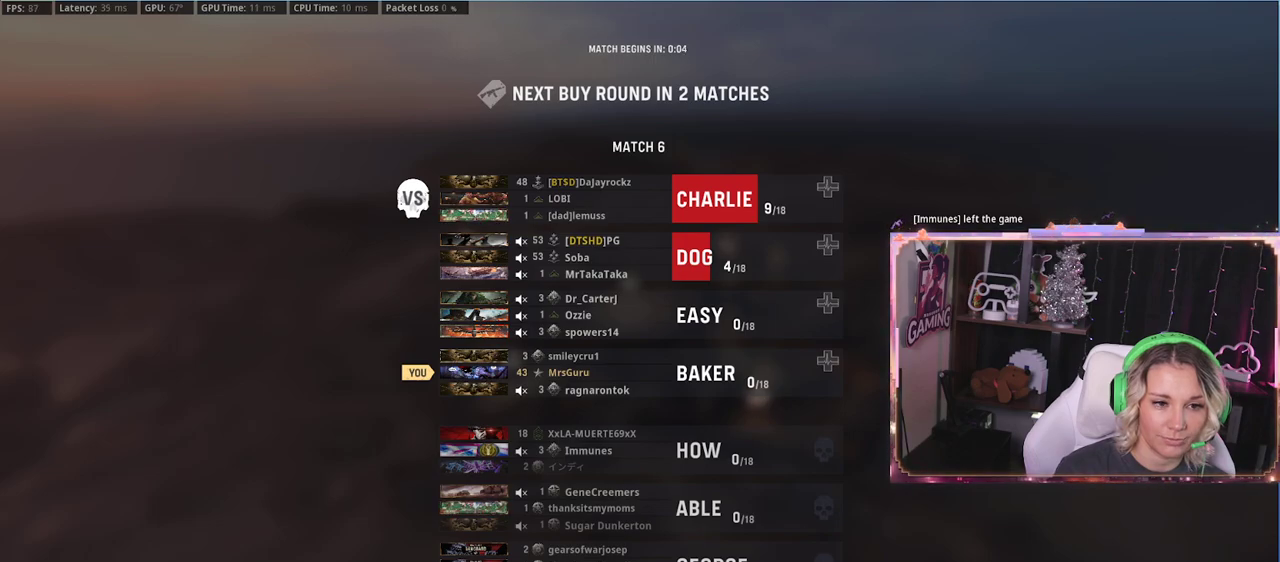
{"buttons": [], "left_stick": "center", "right_stick": "center", "events": []}
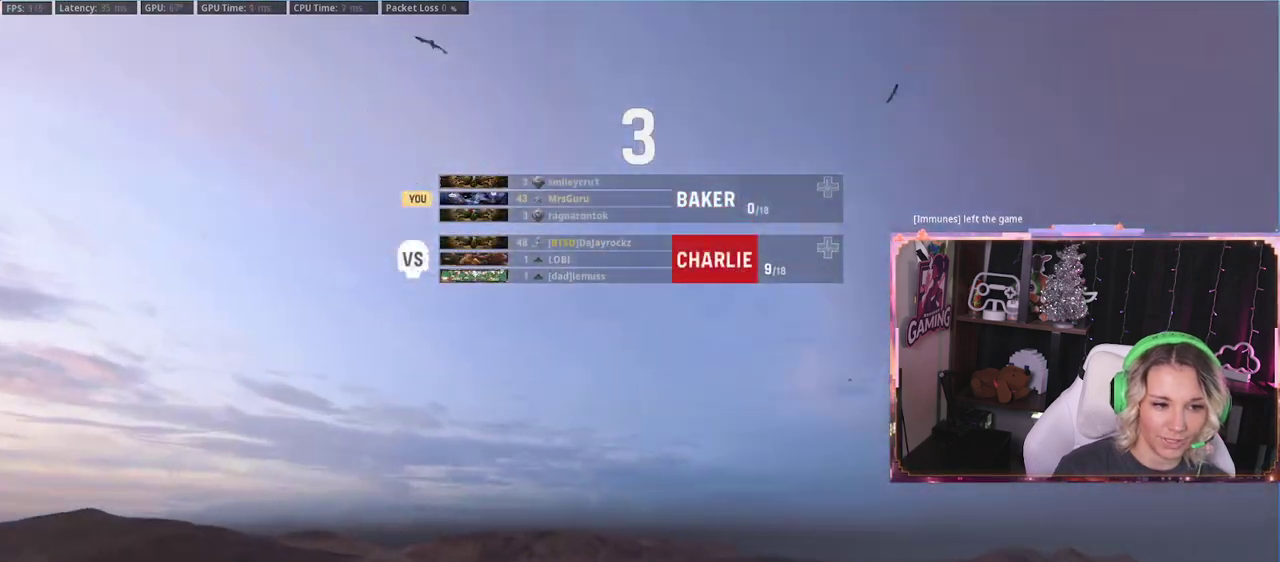
{"buttons": [], "left_stick": "up-right", "right_stick": "down-left", "events": [[350, "right_stick", "down-left"], [450, "left_stick", "up-right"]]}
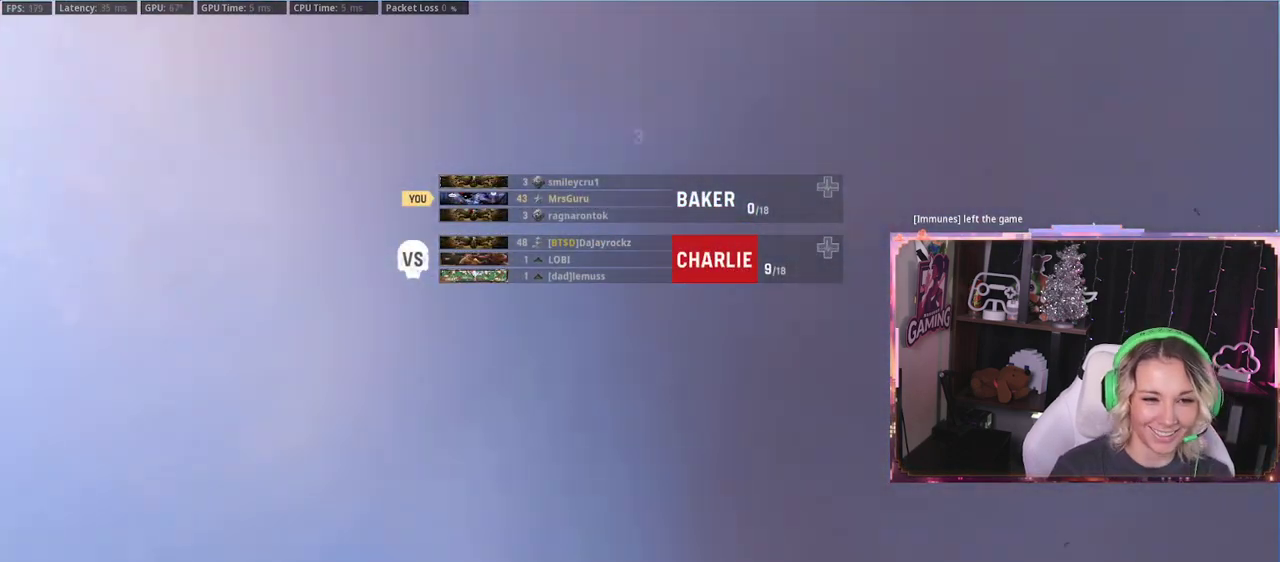
{"buttons": [], "left_stick": "down-left", "right_stick": "down-right", "events": [[100, "left_stick", "center"], [283, "right_stick", "center"], [467, "left_stick", "down-left"], [467, "right_stick", "down-right"]]}
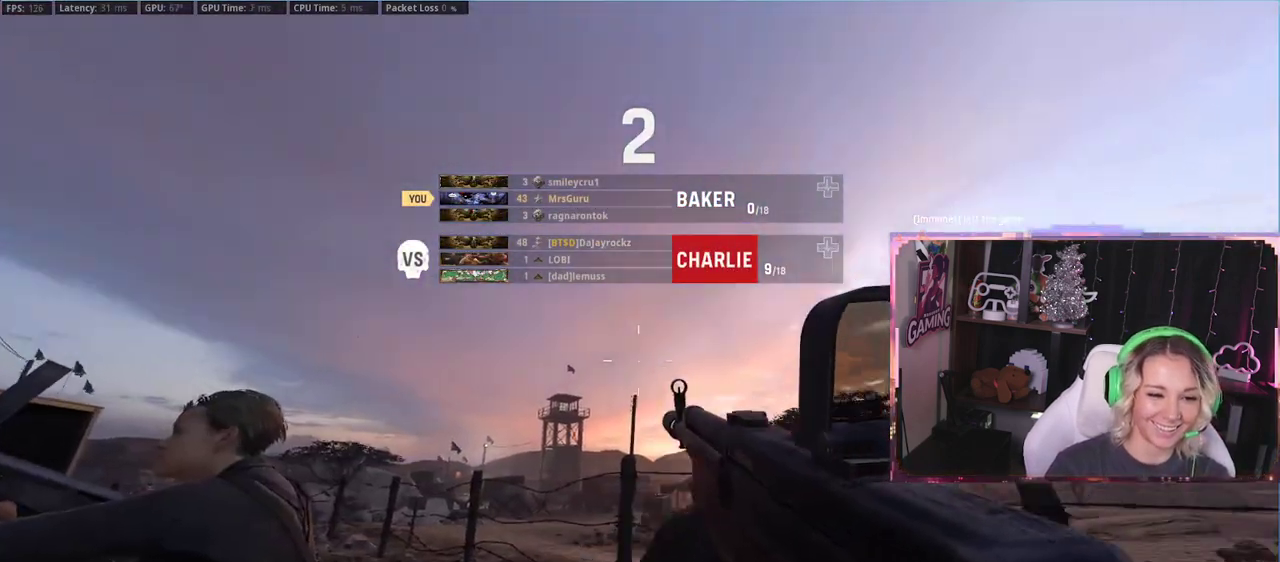
{"buttons": [], "left_stick": "right", "right_stick": "left", "events": [[183, "left_stick", "center"], [183, "right_stick", "center"], [250, "right_stick", "left"], [300, "left_stick", "right"]]}
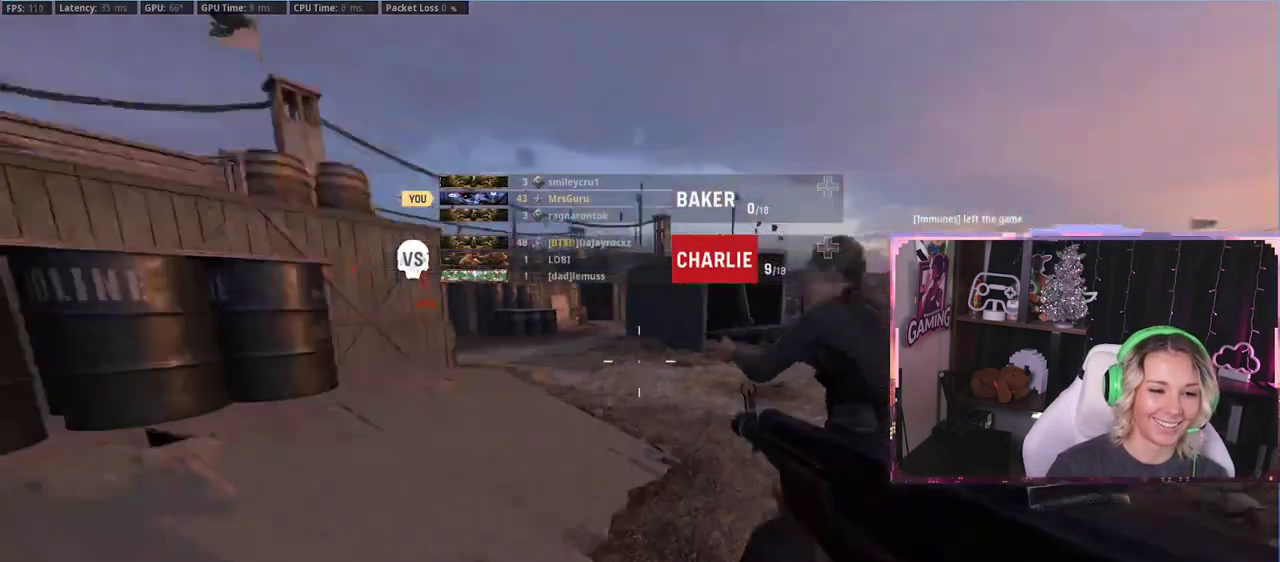
{"buttons": [], "left_stick": "right", "right_stick": "left", "events": [[83, "right_stick", "center"], [133, "left_stick", "center"], [333, "left_stick", "up-right"], [383, "left_stick", "right"], [383, "right_stick", "left"]]}
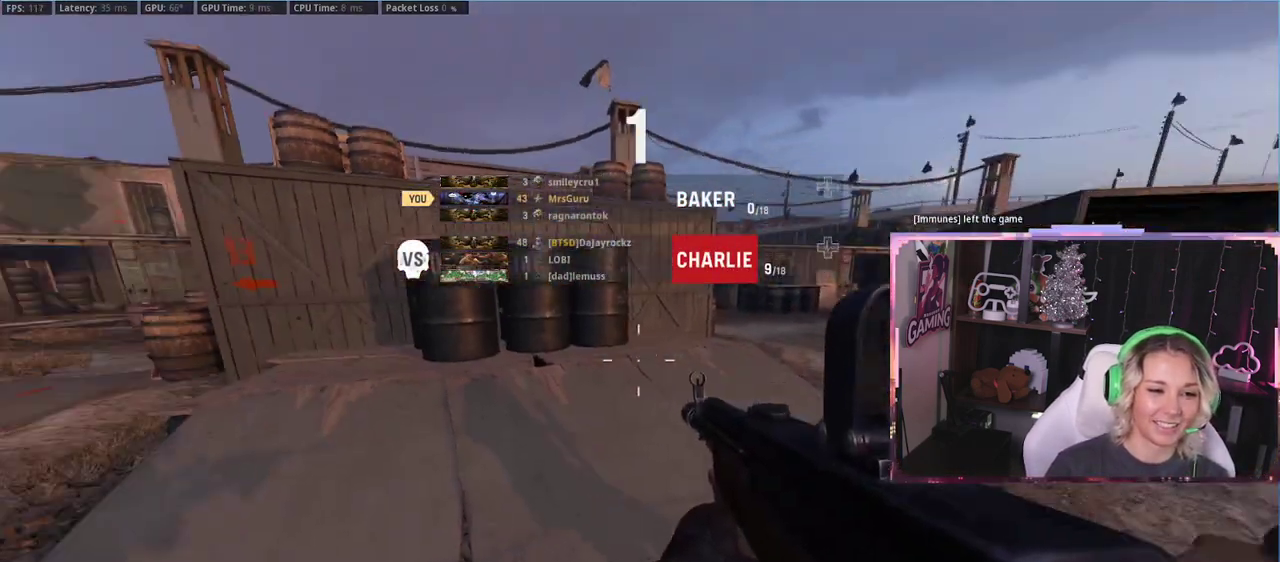
{"buttons": [], "left_stick": "center", "right_stick": "center", "events": [[17, "right_stick", "center"], [183, "left_stick", "down"], [417, "left_stick", "center"]]}
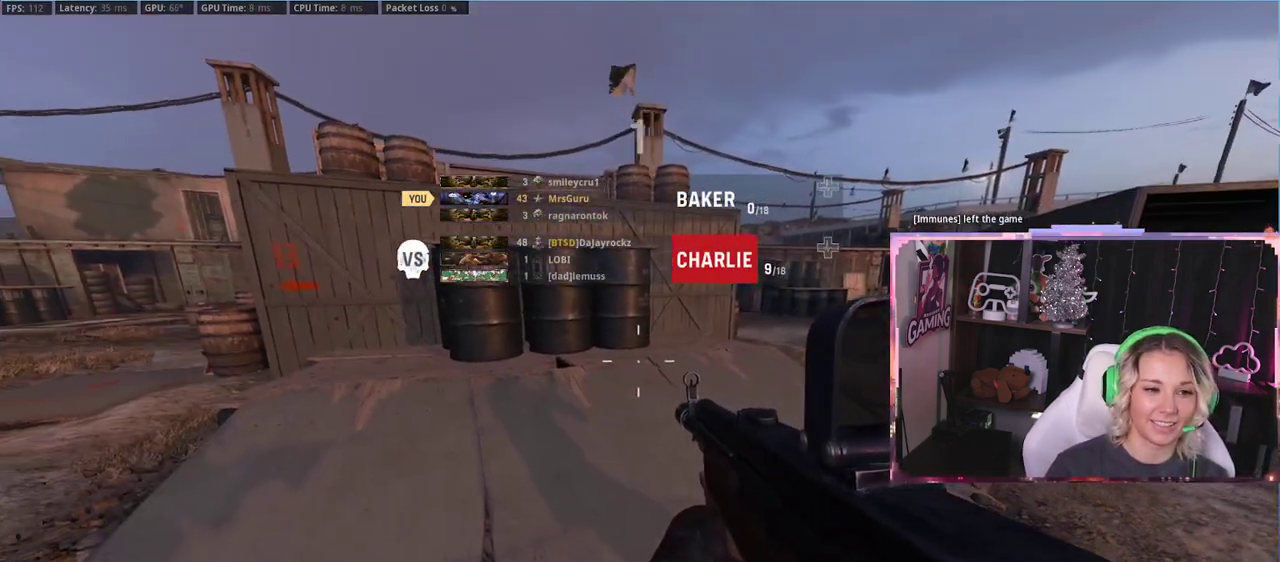
{"buttons": [], "left_stick": "center", "right_stick": "center", "events": [[183, "left_stick", "up-right"], [400, "left_stick", "center"]]}
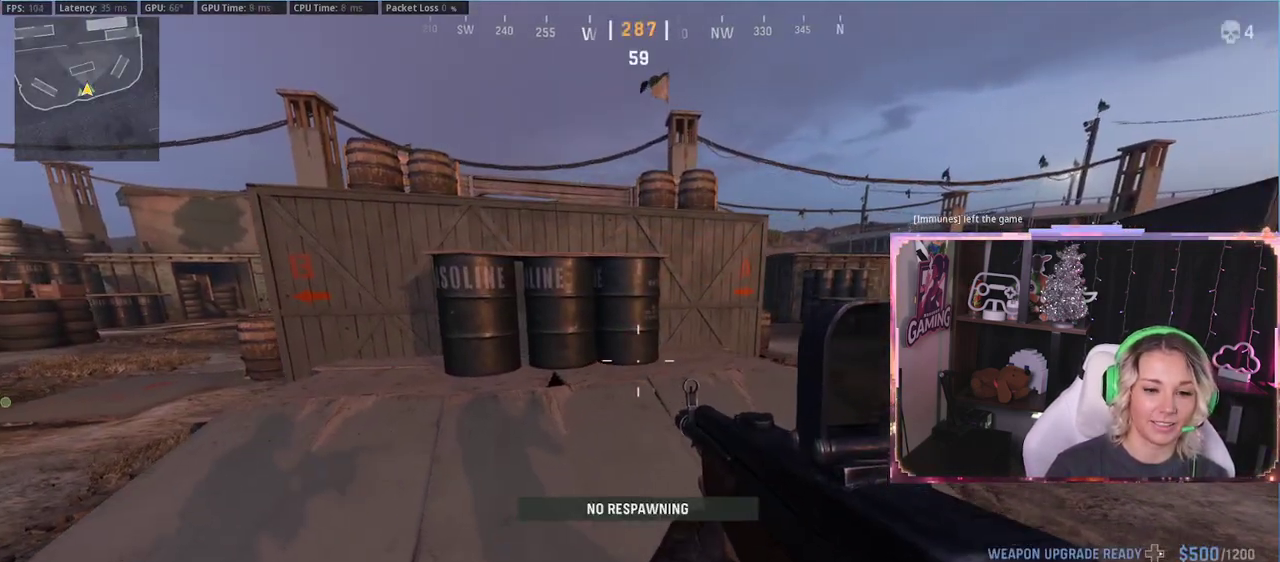
{"buttons": [], "left_stick": "center", "right_stick": "center", "events": [[283, "DPAD_RIGHT", "down"], [367, "DPAD_RIGHT", "up"]]}
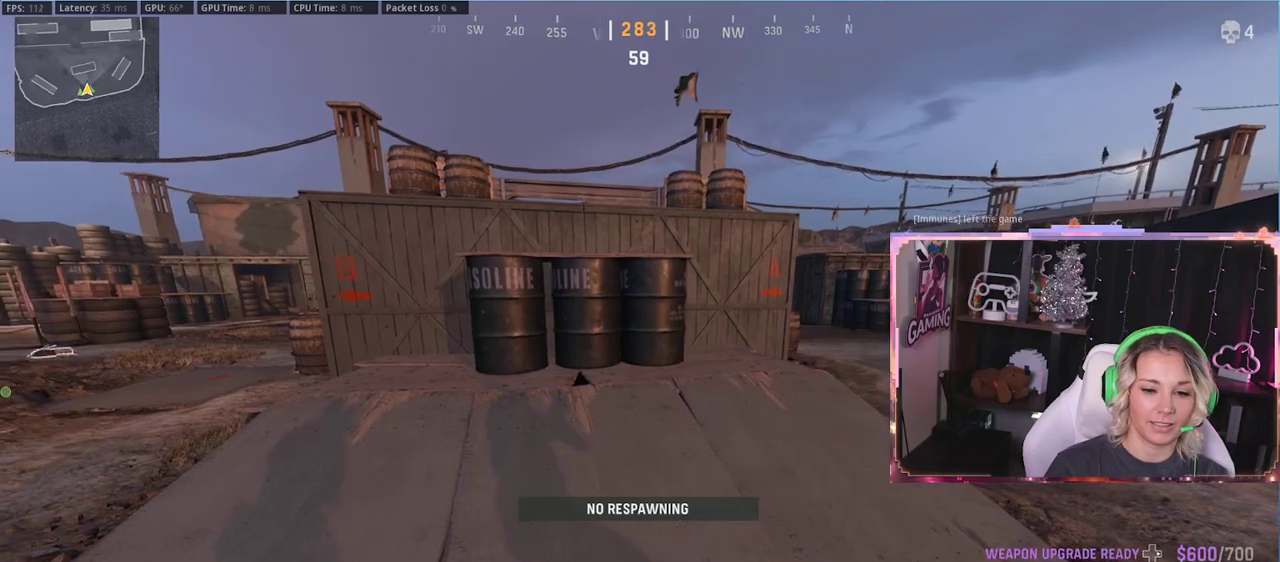
{"buttons": [], "left_stick": "center", "right_stick": "center", "events": [[317, "DPAD_RIGHT", "down"], [350, "DPAD_RIGHT", "up"]]}
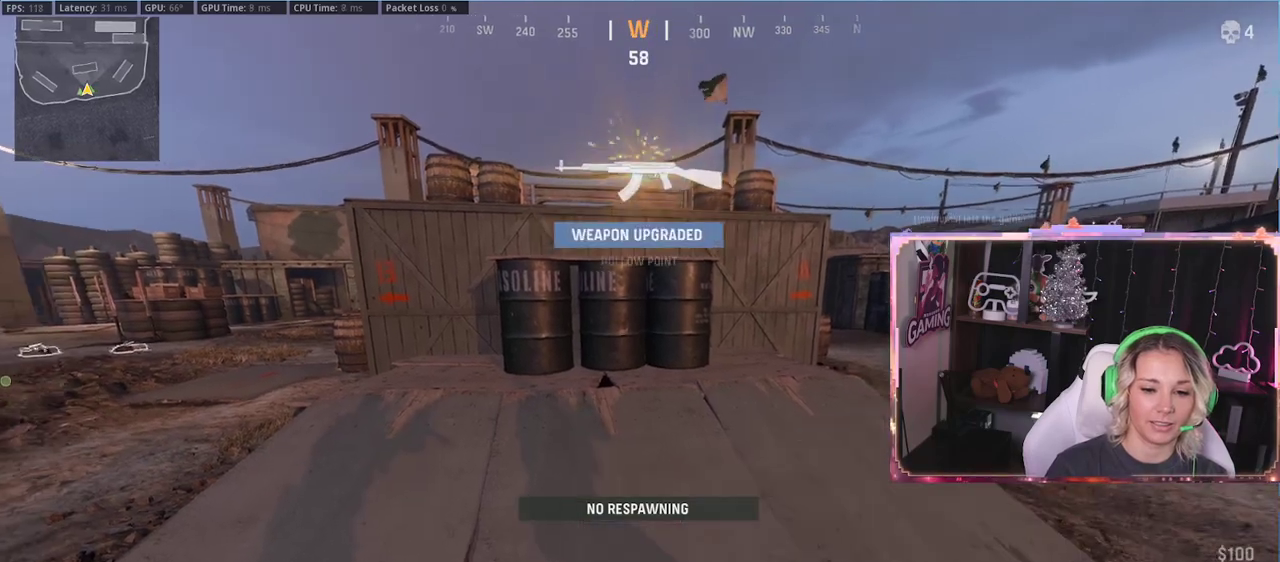
{"buttons": [], "left_stick": "center", "right_stick": "center", "events": []}
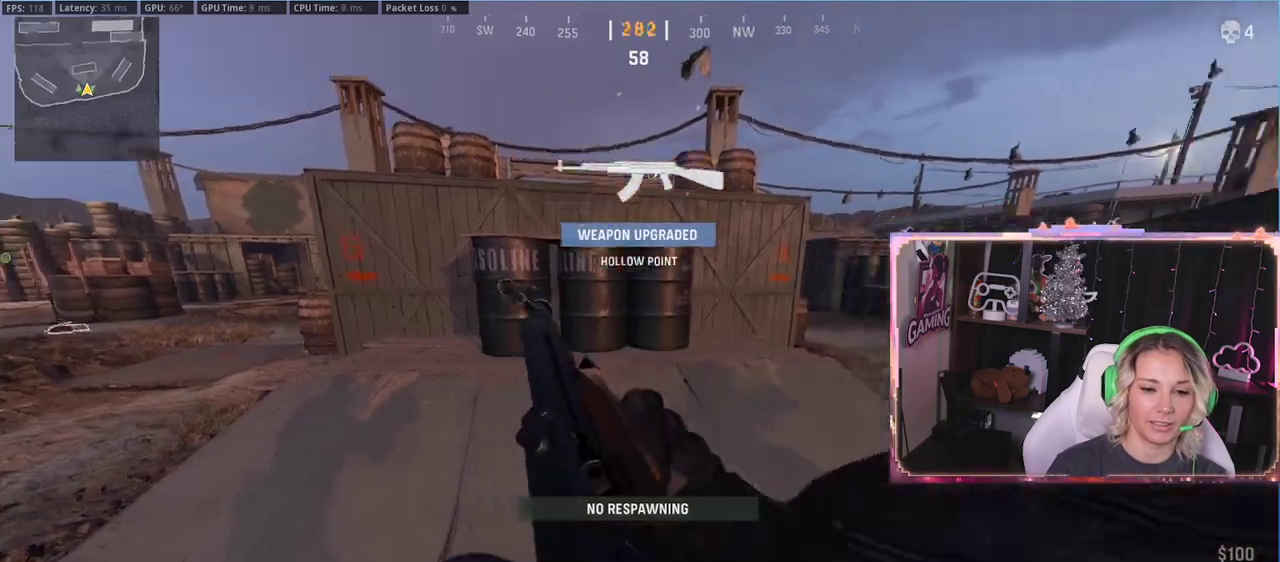
{"buttons": [], "left_stick": "up", "right_stick": "right", "events": [[33, "right_stick", "right"], [50, "left_stick", "up"], [200, "right_stick", "center"], [367, "L3", "down"], [433, "L3", "up"], [500, "right_stick", "right"]]}